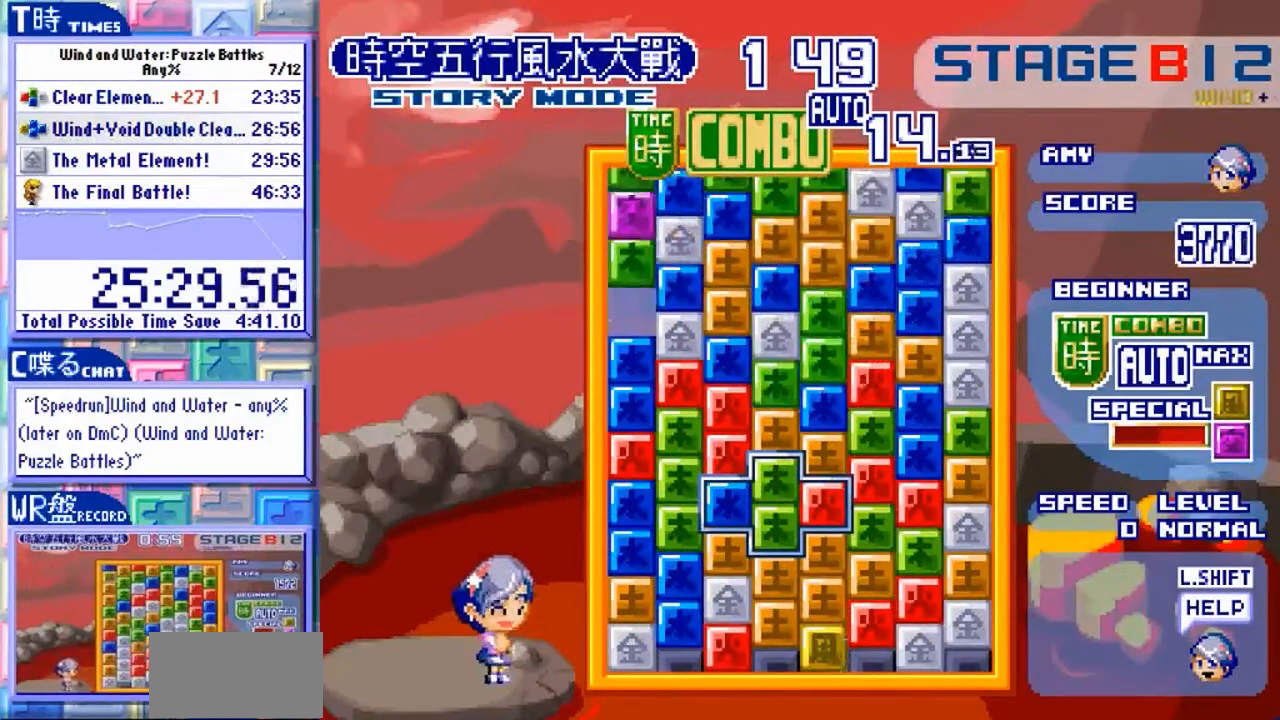
Gameplay with a controller (arcade stick); each line is a JSON object with the inputs held at the frame after it (dt_ms = milliseconds from this image to that frame). "events" lists button and stick changes between this image and that frame as [ms after this image, input, new state], when the widget could be followed in between. Not read: L3 R3 X.
{"dt_ms": 500, "buttons": [], "left_stick": "center", "events": [[267, "left_stick", "down"], [433, "left_stick", "center"]]}
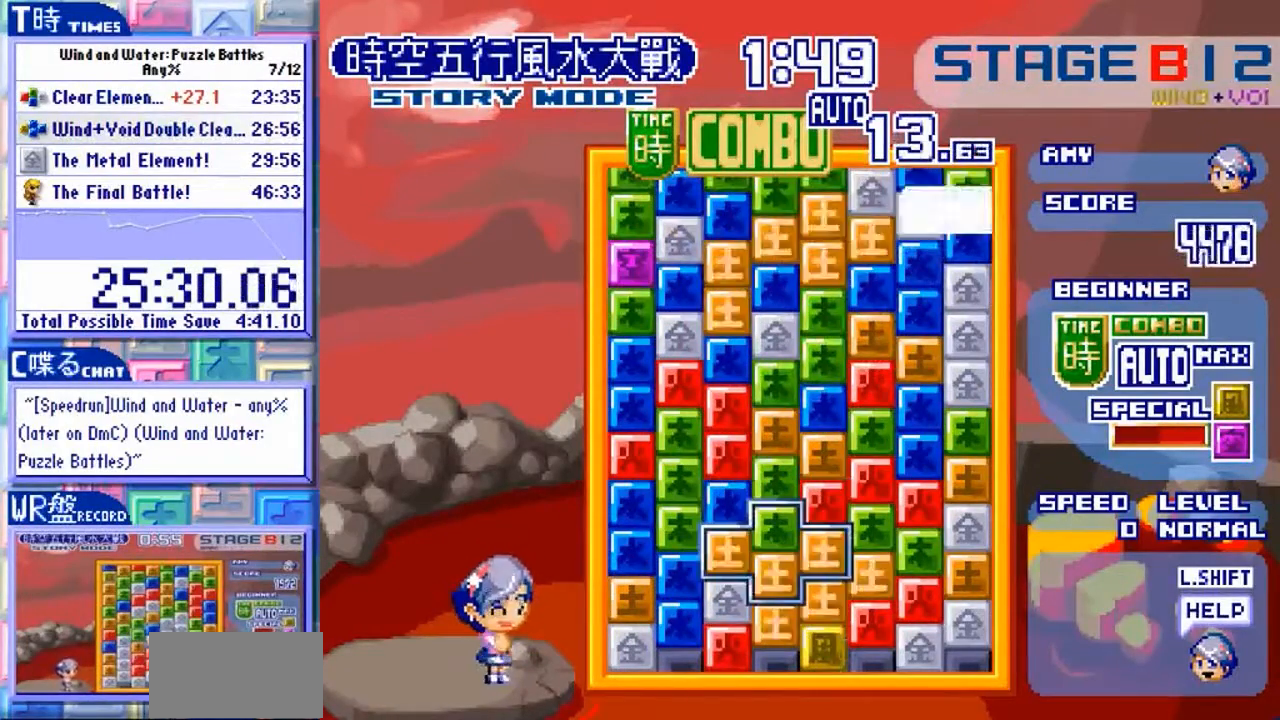
{"dt_ms": 500, "buttons": [], "left_stick": "center", "events": [[233, "left_stick", "down"], [433, "left_stick", "center"]]}
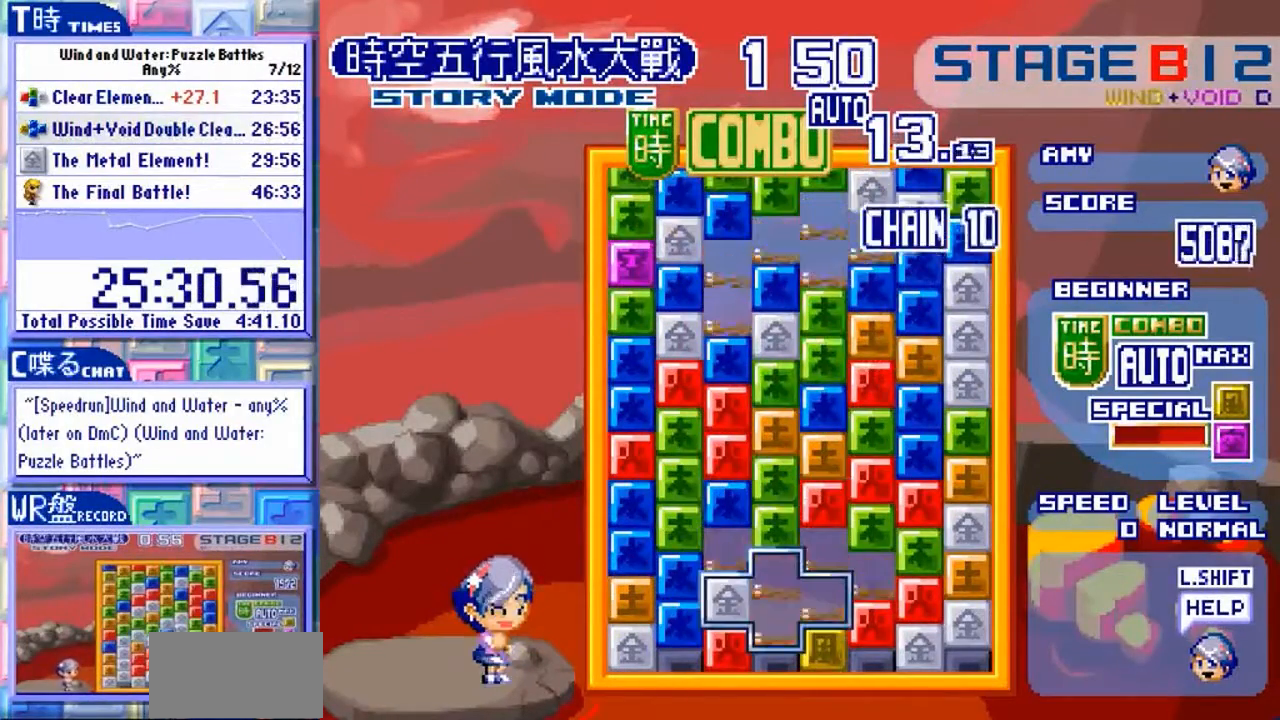
{"dt_ms": 500, "buttons": [], "left_stick": "center"}
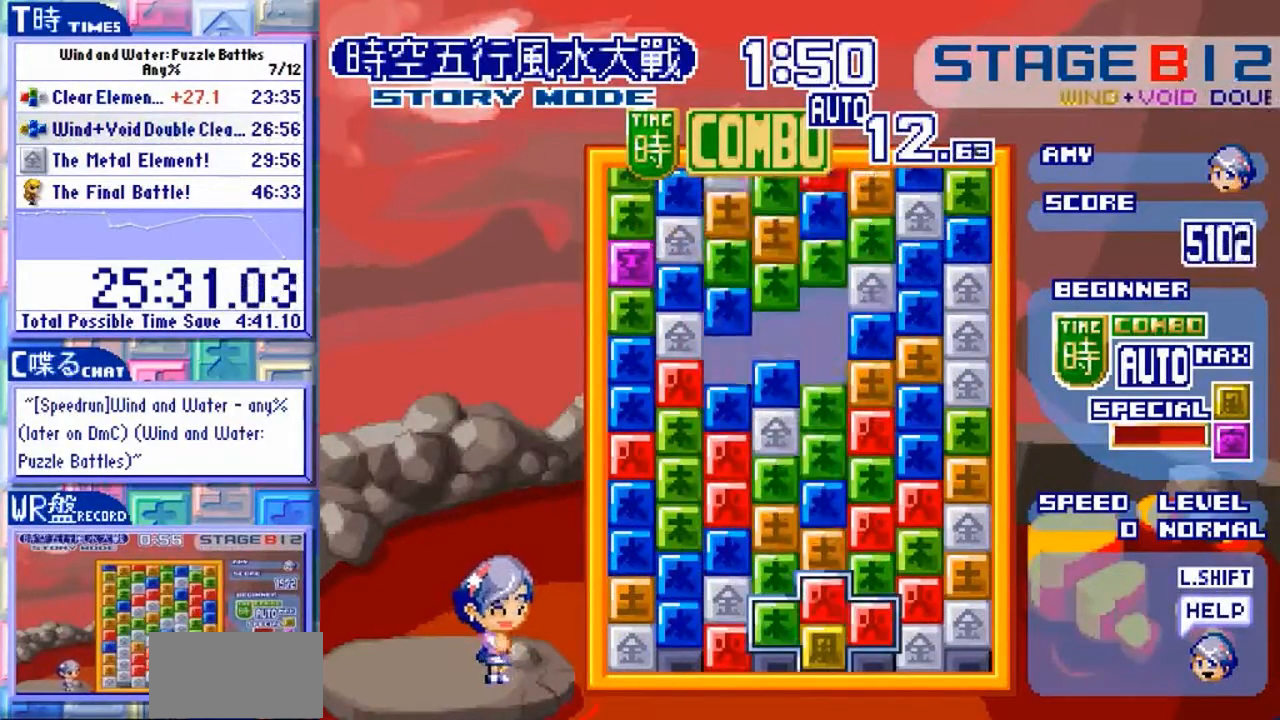
{"dt_ms": 500, "buttons": ["Y"], "left_stick": "center", "events": [[400, "Y", "down"]]}
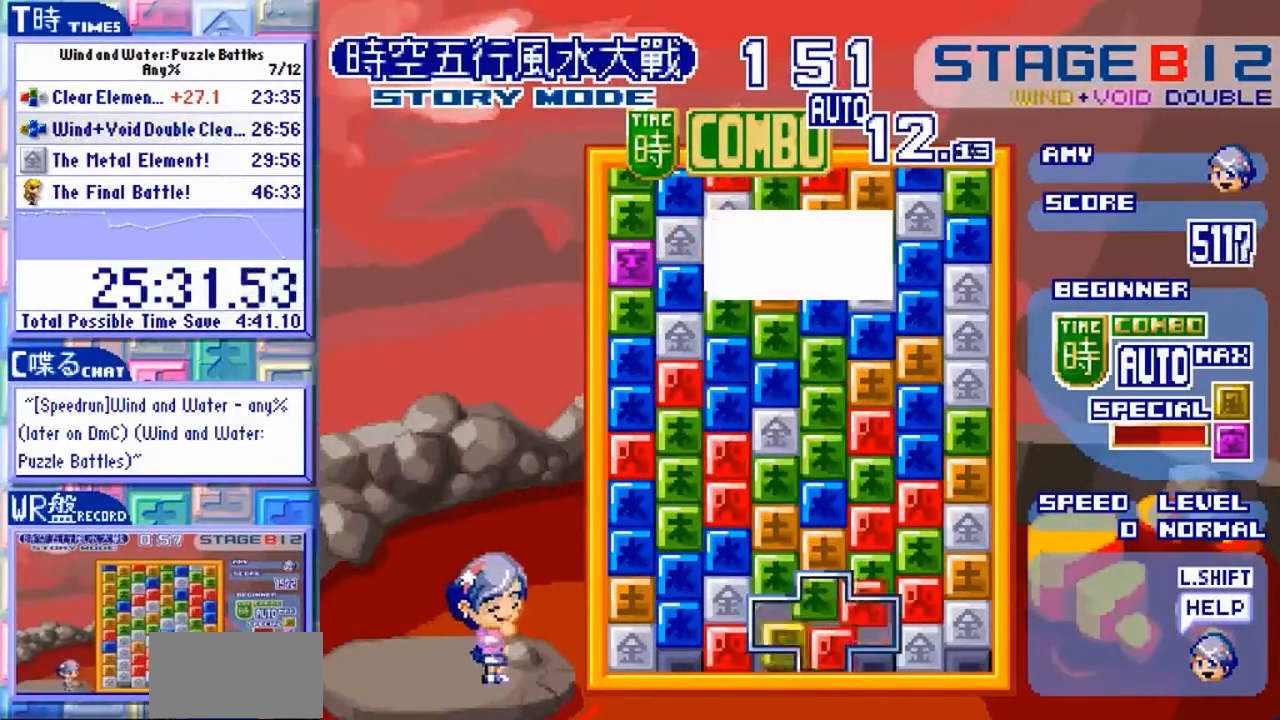
{"dt_ms": 1000, "buttons": [], "left_stick": "up"}
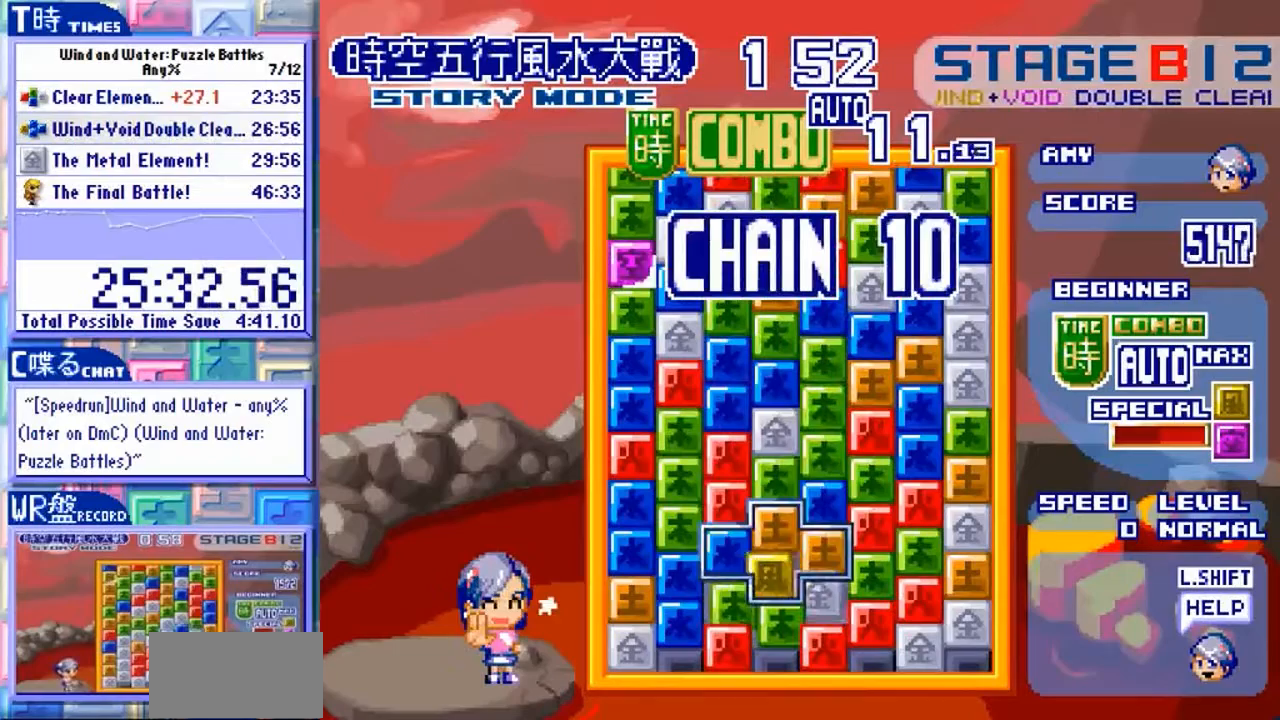
{"dt_ms": 1000, "buttons": [], "left_stick": "center", "events": [[100, "Y", "down"], [100, "left_stick", "center"], [167, "Y", "up"], [233, "Y", "down"], [333, "Y", "up"], [367, "left_stick", "up"], [433, "left_stick", "center"], [600, "Y", "down"], [700, "Y", "up"], [767, "left_stick", "up"], [833, "left_stick", "center"], [867, "Y", "down"], [967, "Y", "up"]]}
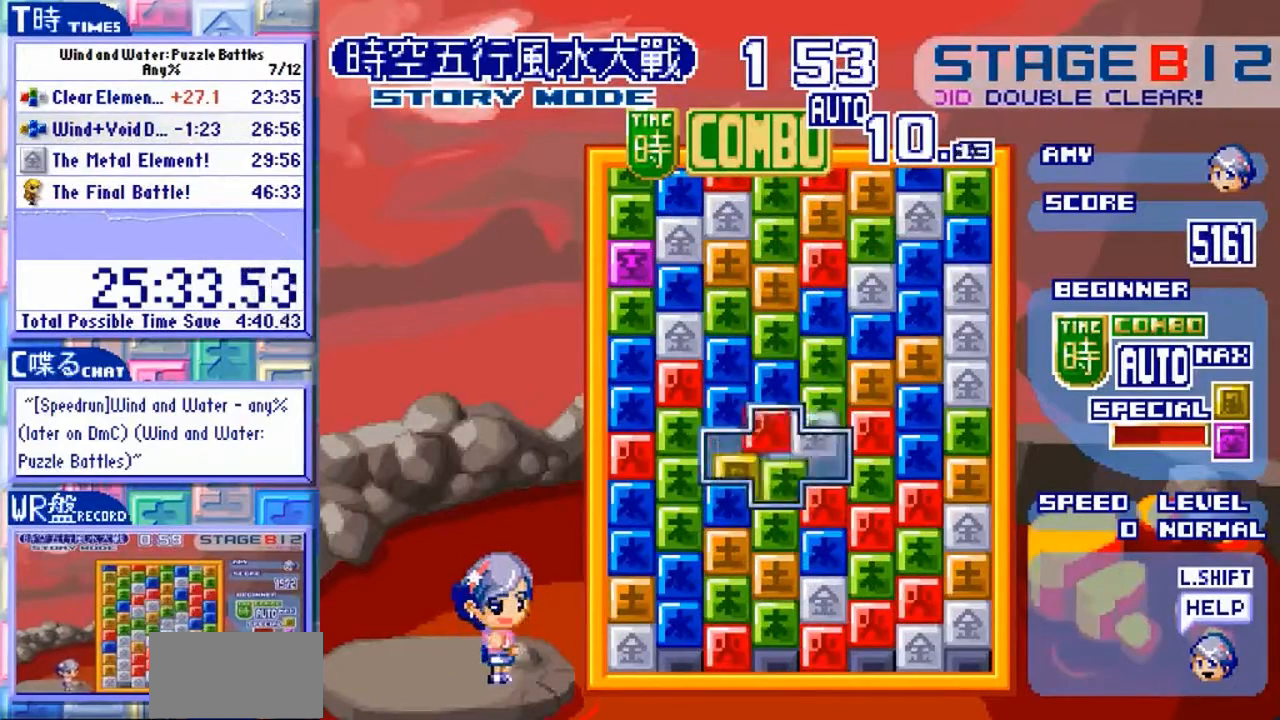
{"dt_ms": 500, "buttons": [], "left_stick": "center", "events": [[67, "Y", "down"], [167, "Y", "up"]]}
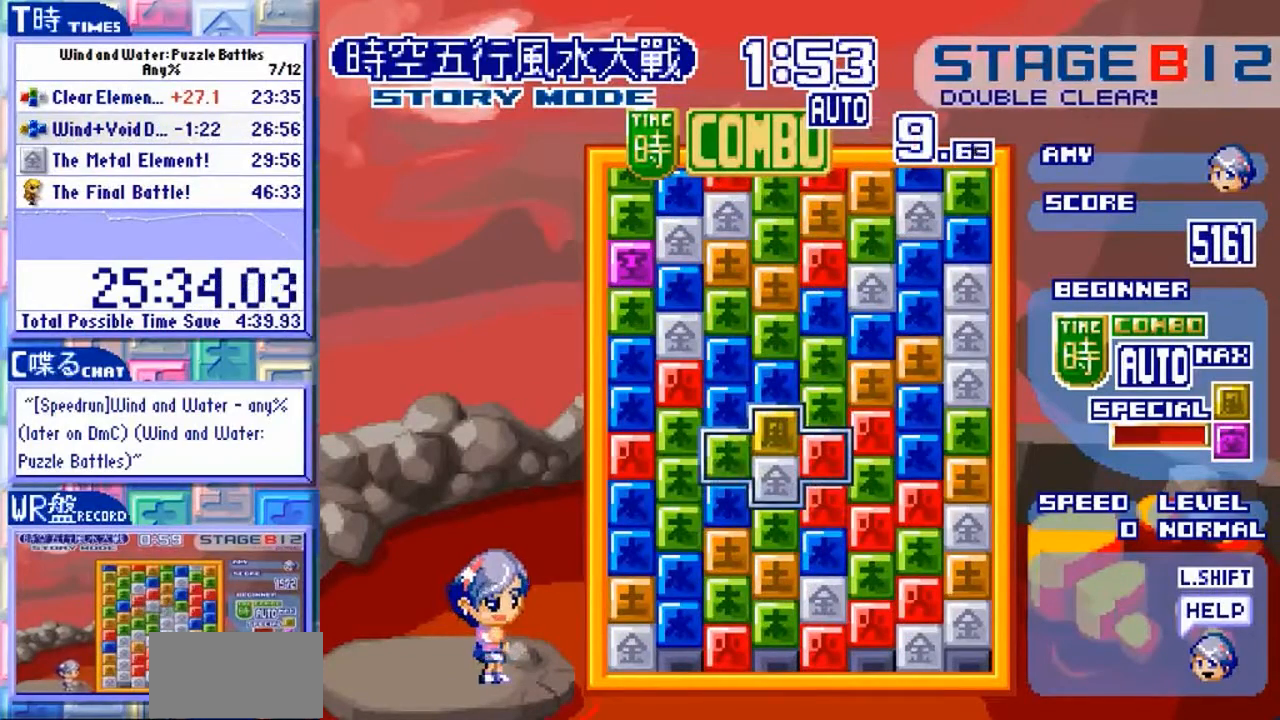
{"dt_ms": 500, "buttons": [], "left_stick": "center", "events": []}
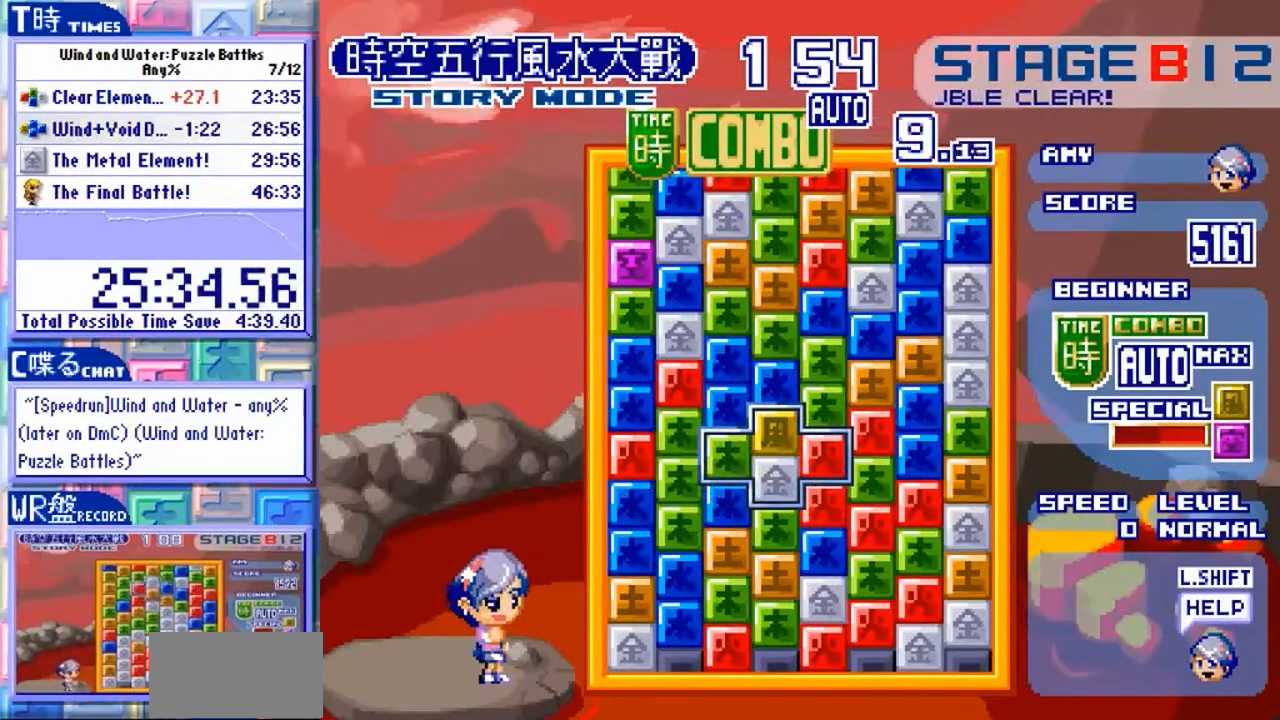
{"dt_ms": 500, "buttons": [], "left_stick": "up", "events": [[300, "left_stick", "up"]]}
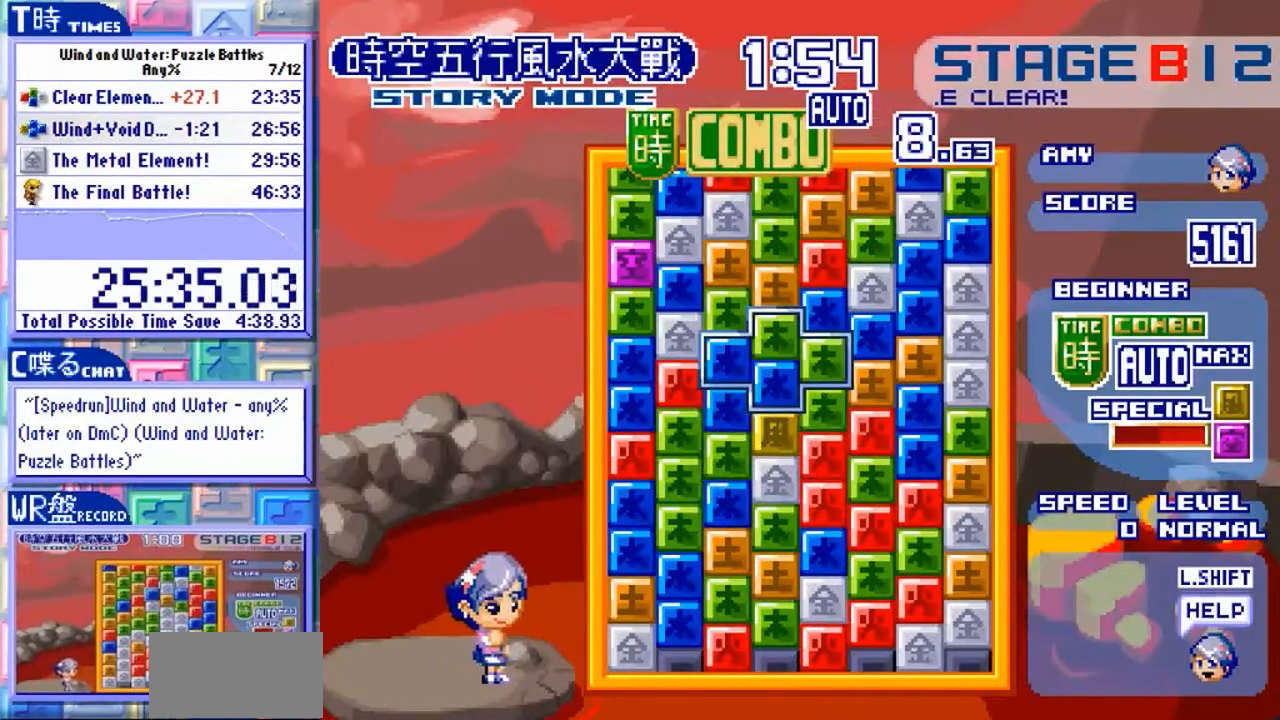
{"dt_ms": 500, "buttons": [], "left_stick": "center", "events": [[67, "left_stick", "center"]]}
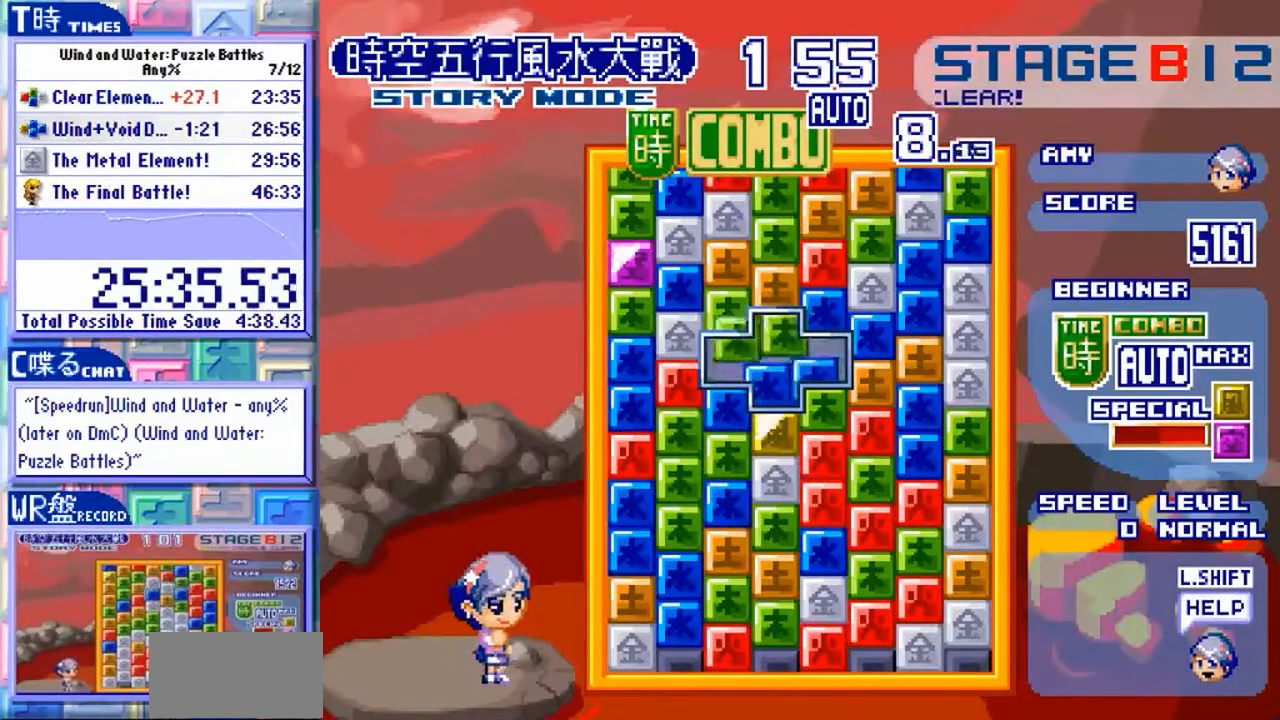
{"dt_ms": 500, "buttons": [], "left_stick": "center", "events": []}
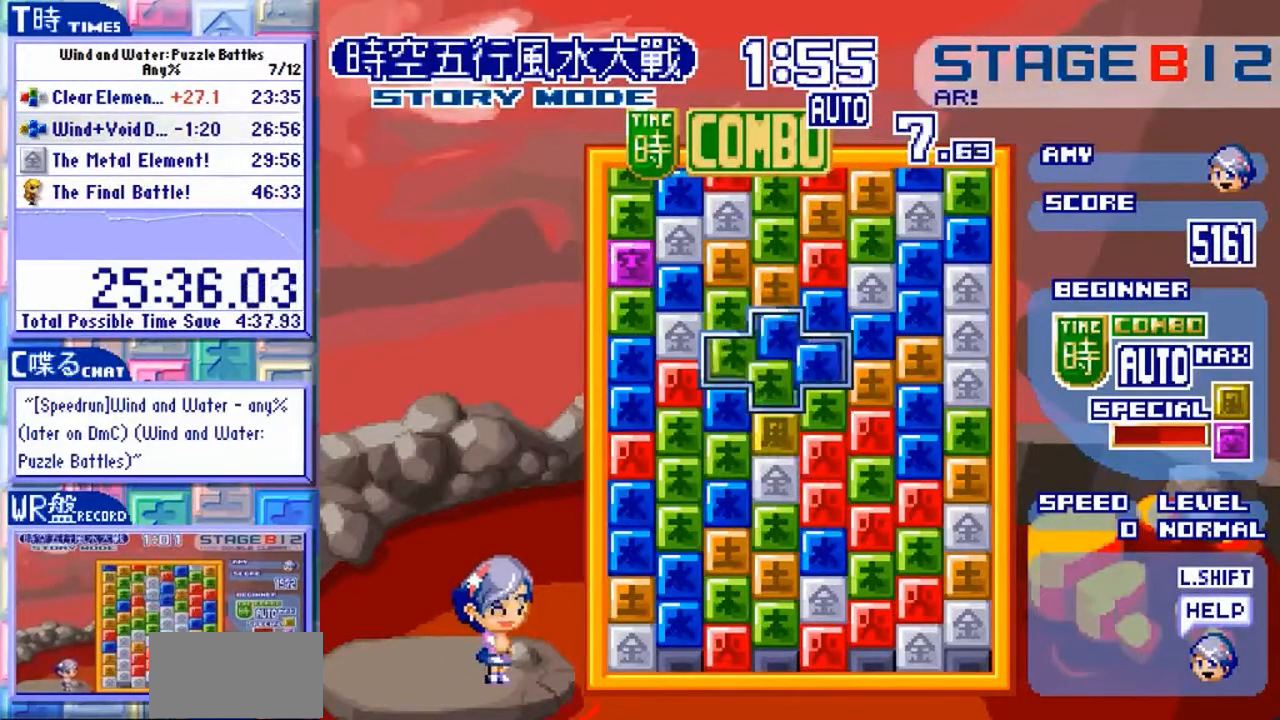
{"dt_ms": 500, "buttons": [], "left_stick": "center"}
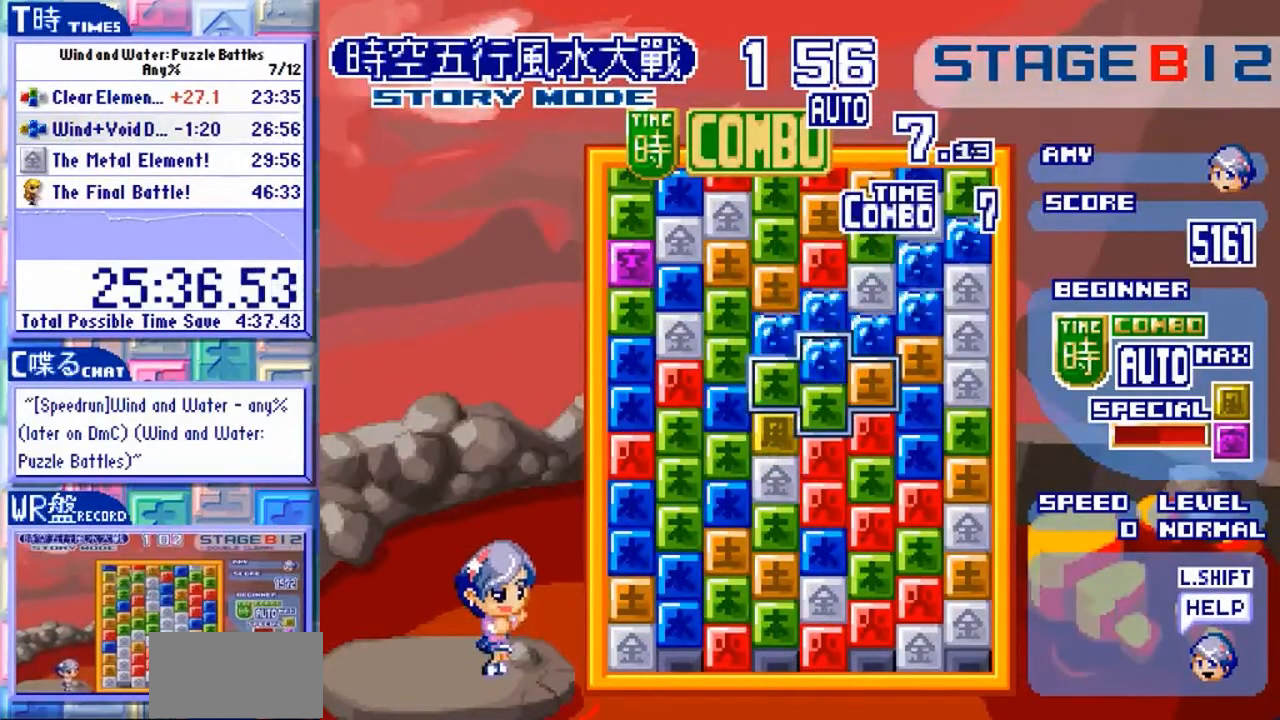
{"dt_ms": 500, "buttons": [], "left_stick": "center"}
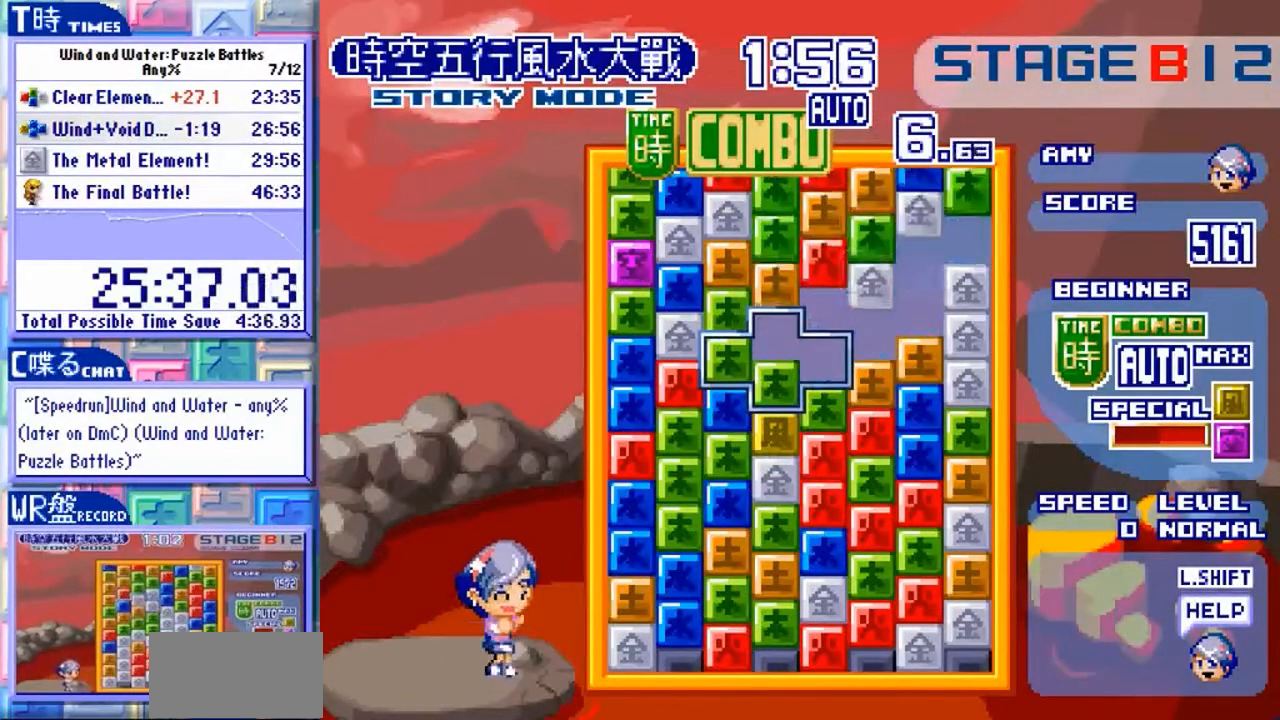
{"dt_ms": 500, "buttons": [], "left_stick": "center", "events": [[67, "left_stick", "down"], [200, "left_stick", "center"]]}
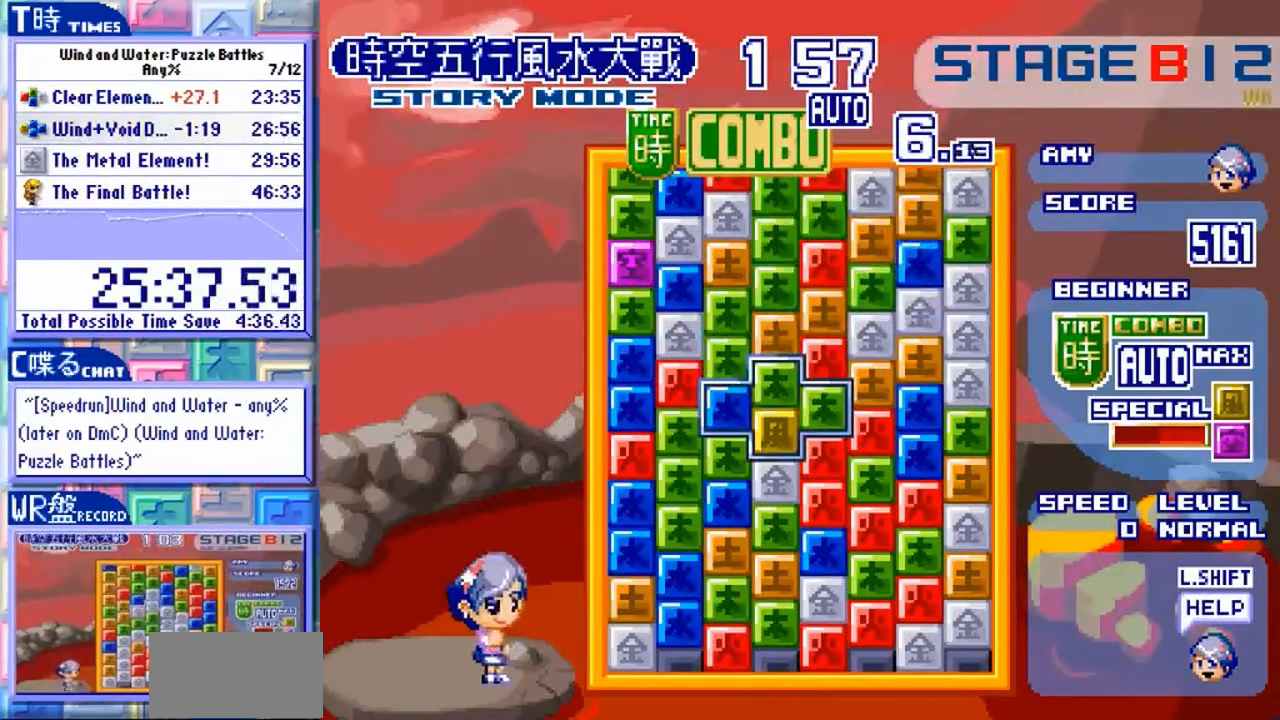
{"dt_ms": 500, "buttons": [], "left_stick": "center", "events": [[100, "Y", "down"], [200, "Y", "up"], [300, "Y", "down"], [400, "Y", "up"]]}
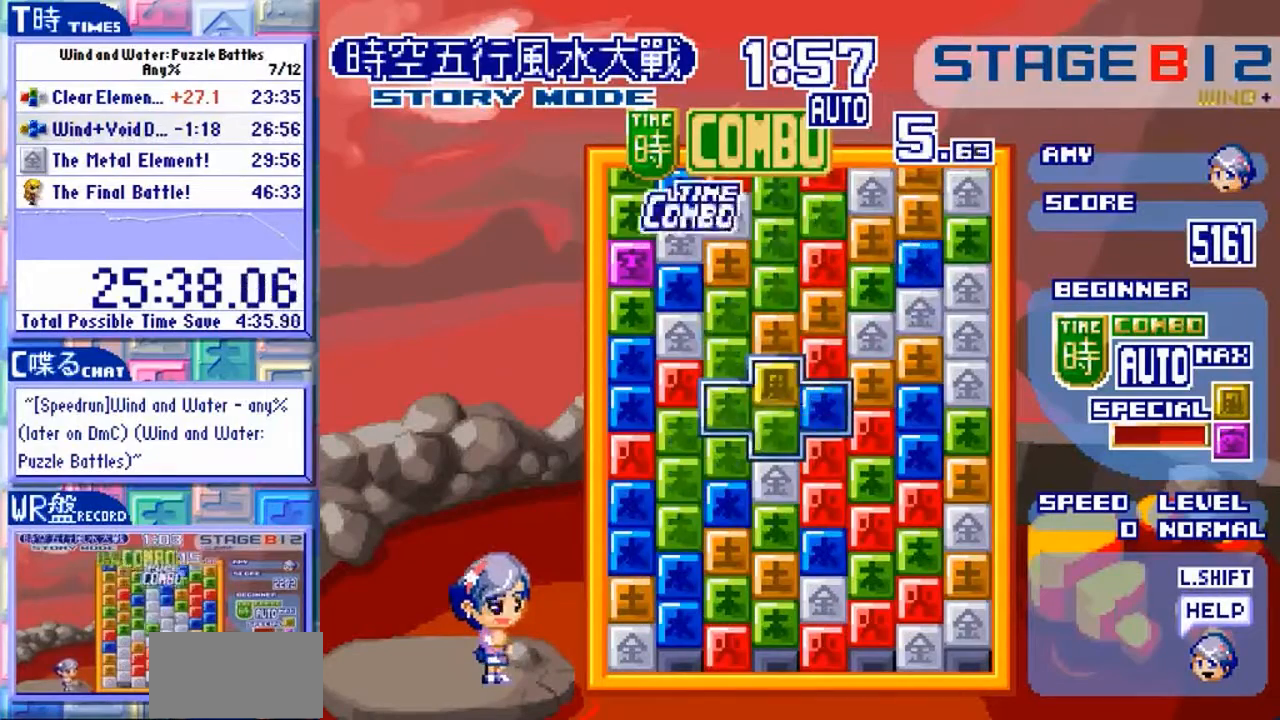
{"dt_ms": 500, "buttons": [], "left_stick": "center"}
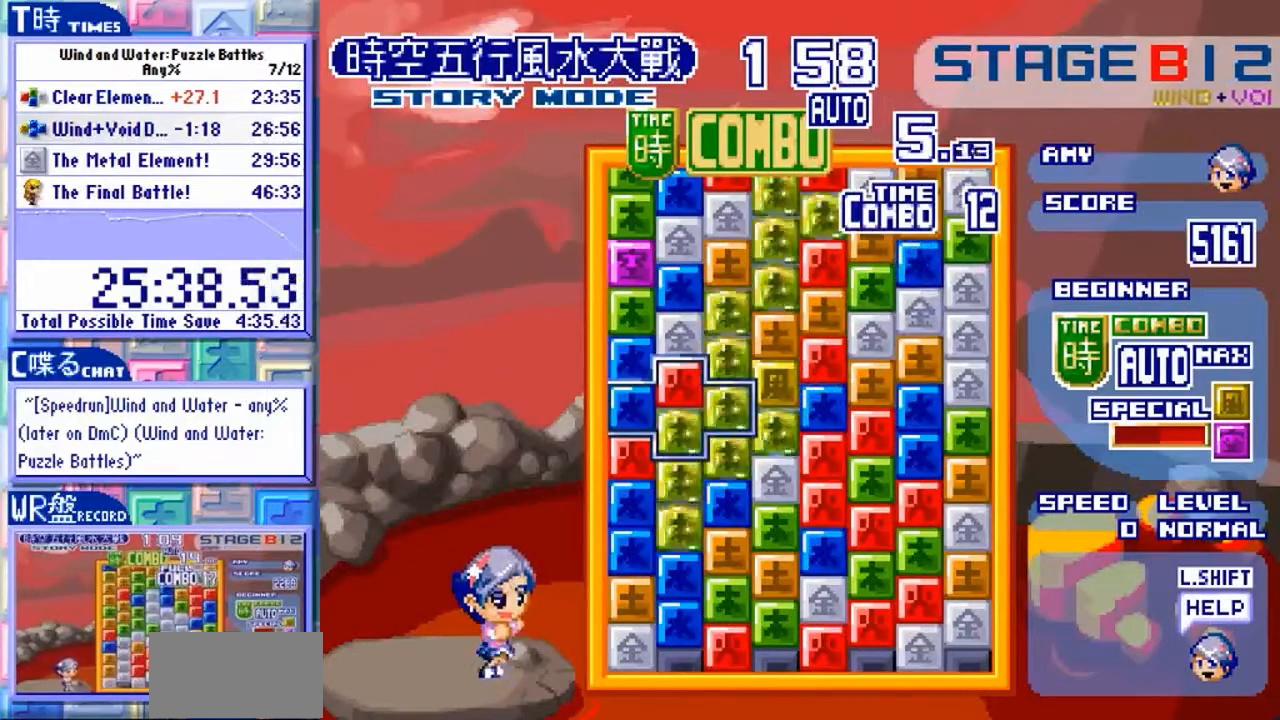
{"dt_ms": 500, "buttons": [], "left_stick": "center", "events": []}
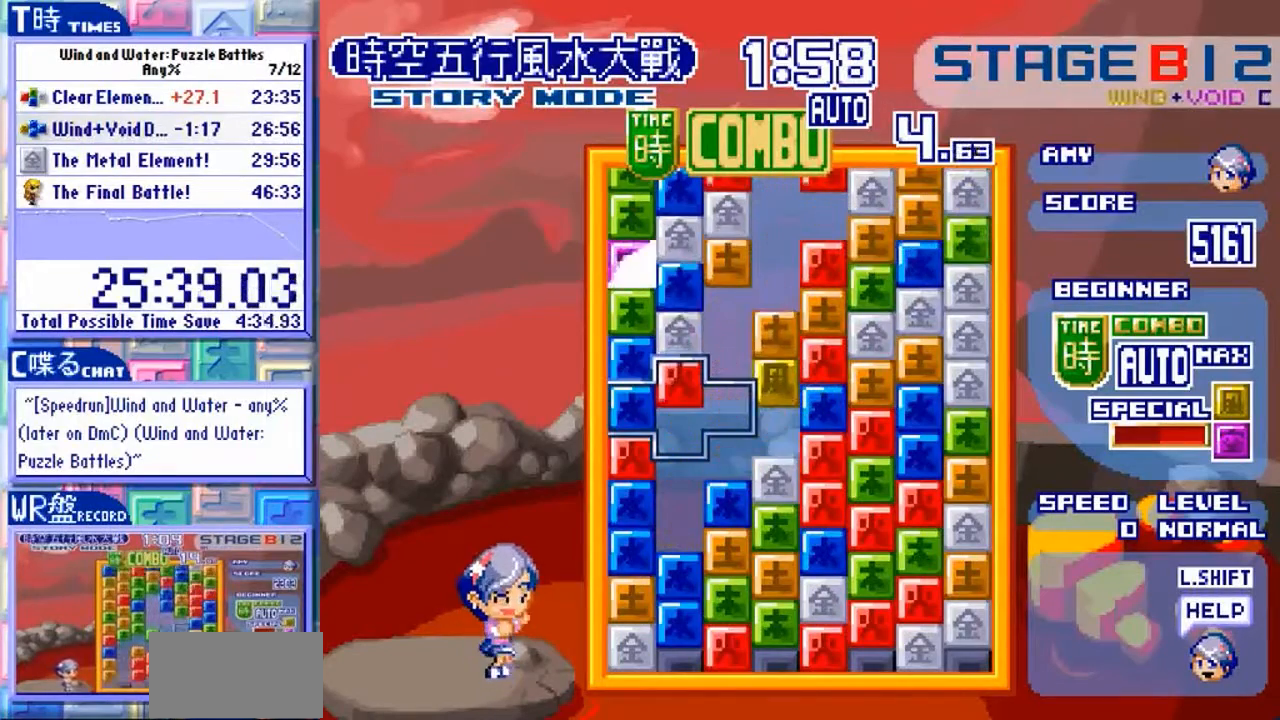
{"dt_ms": 1000, "buttons": ["Y"], "left_stick": "center"}
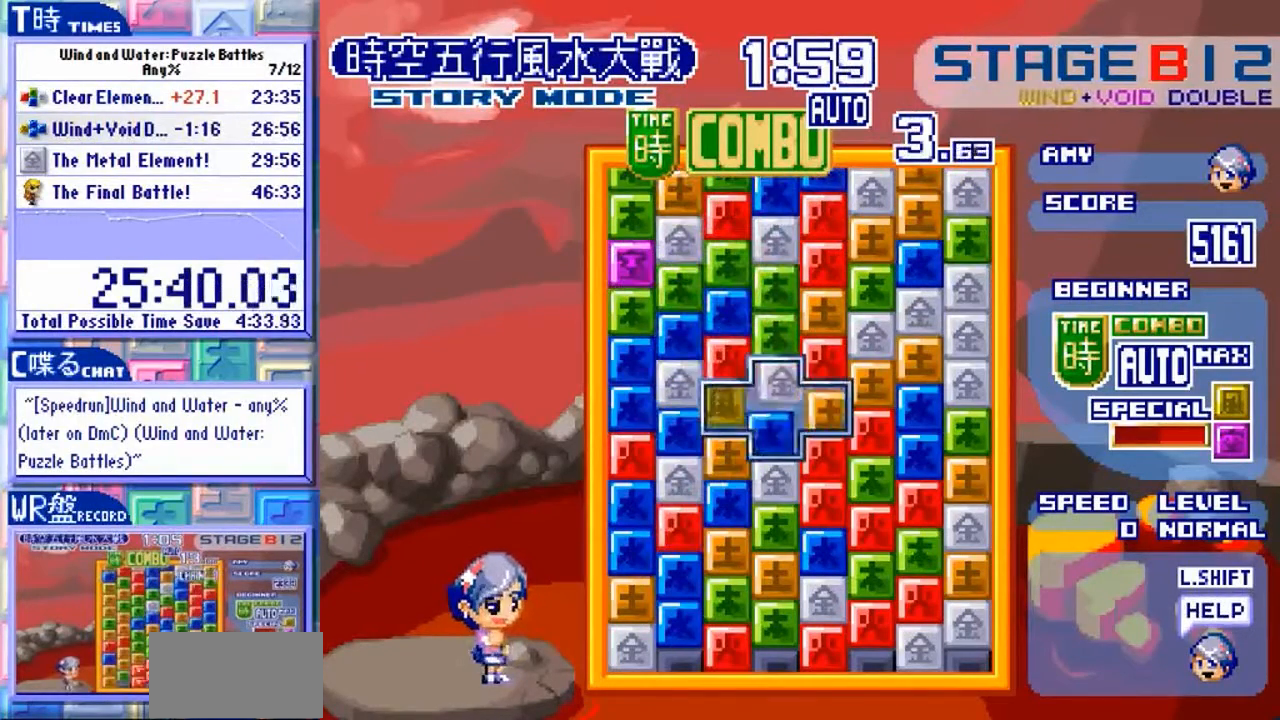
{"dt_ms": 500, "buttons": [], "left_stick": "center"}
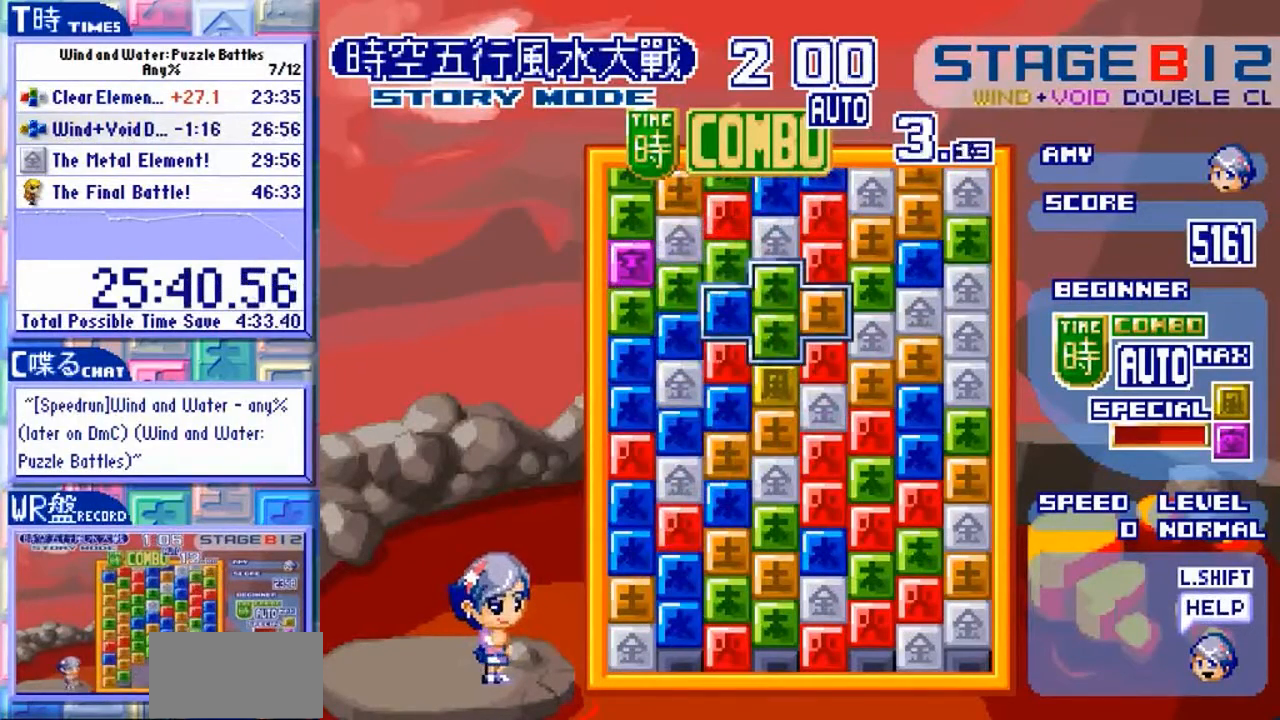
{"dt_ms": 500, "buttons": [], "left_stick": "center", "events": [[267, "left_stick", "down"], [400, "Y", "down"], [400, "left_stick", "center"], [500, "Y", "up"]]}
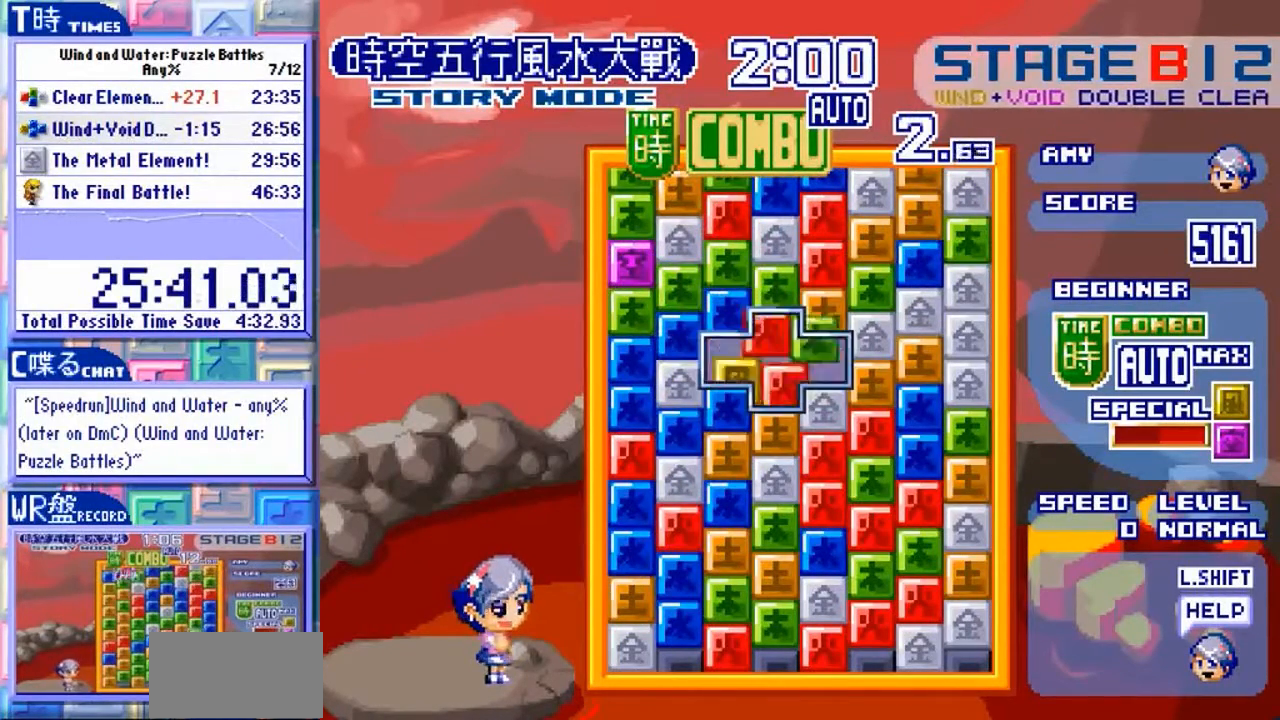
{"dt_ms": 1000, "buttons": [], "left_stick": "center"}
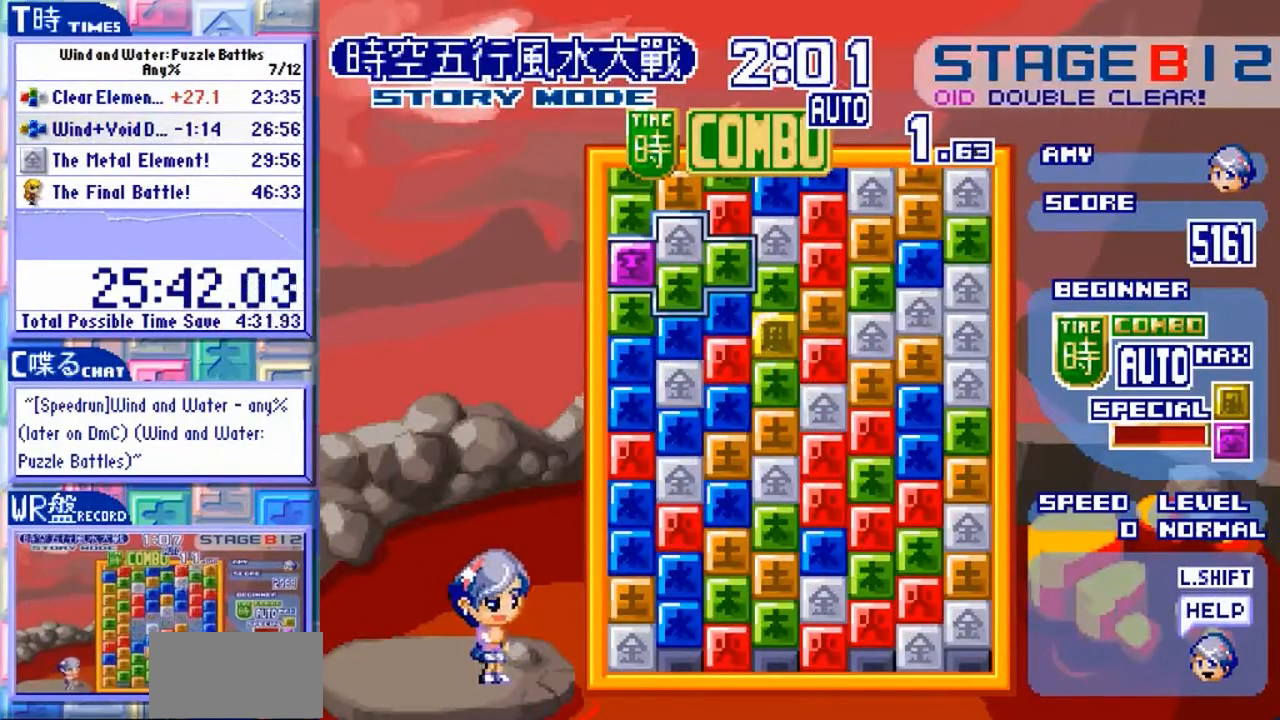
{"dt_ms": 500, "buttons": [], "left_stick": "center", "events": []}
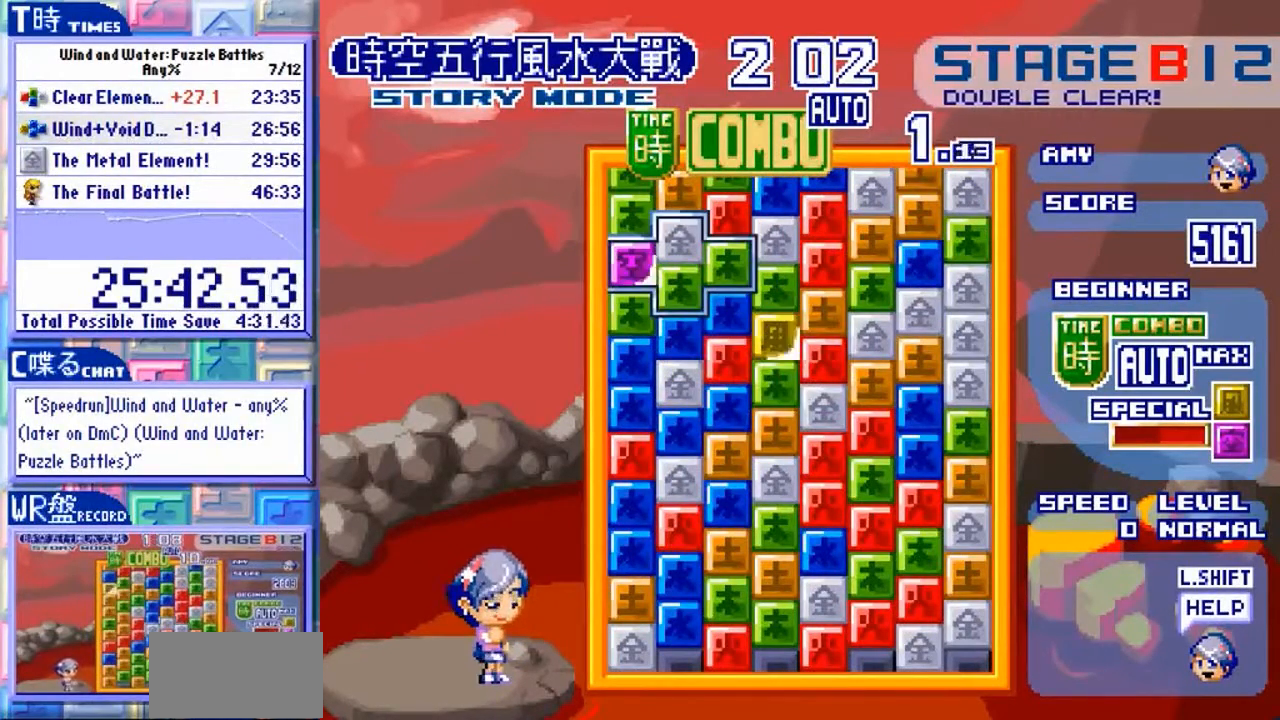
{"dt_ms": 500, "buttons": [], "left_stick": "left", "events": [[333, "left_stick", "left"]]}
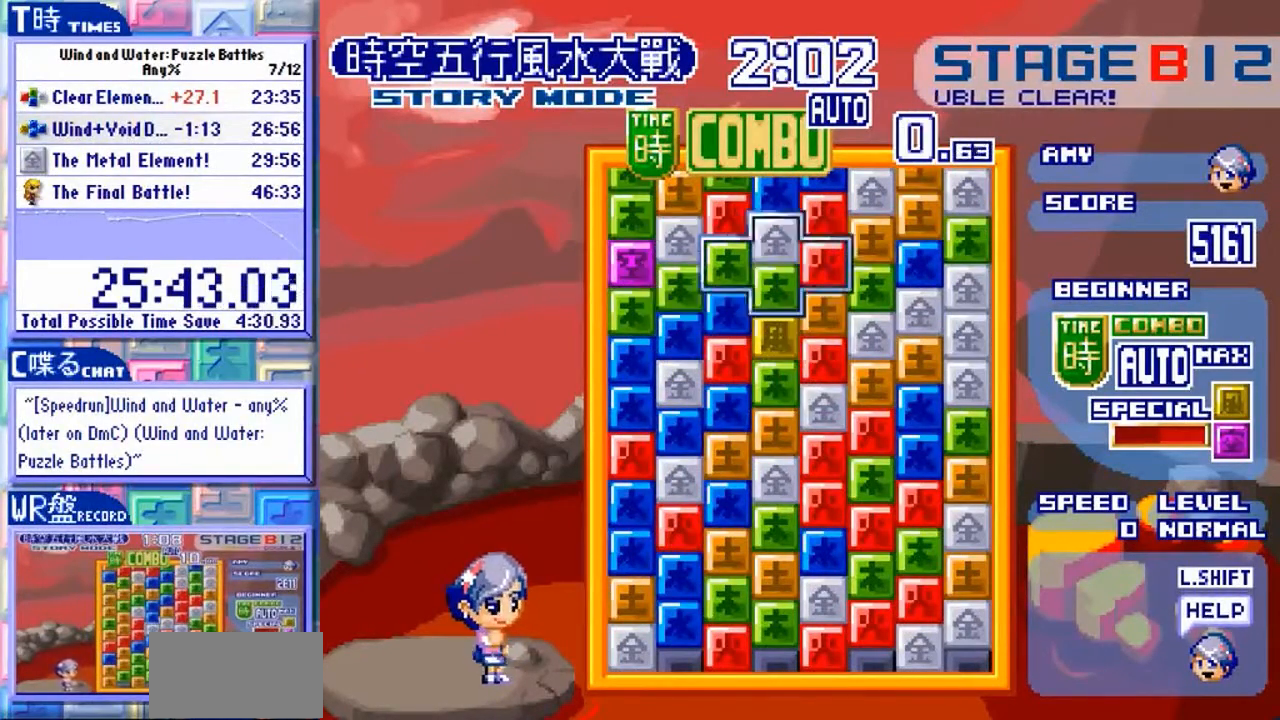
{"dt_ms": 500, "buttons": [], "left_stick": "center", "events": [[67, "left_stick", "up"], [200, "left_stick", "center"], [367, "left_stick", "down"], [500, "left_stick", "center"]]}
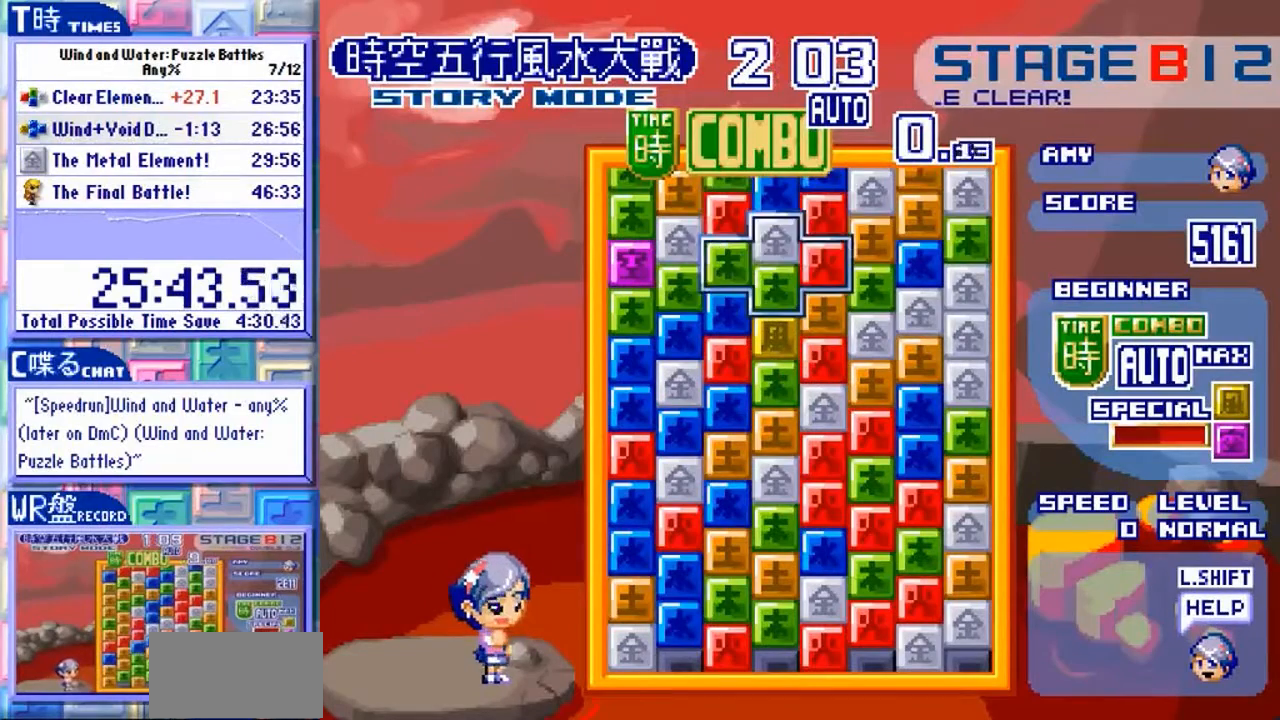
{"dt_ms": 500, "buttons": [], "left_stick": "center", "events": []}
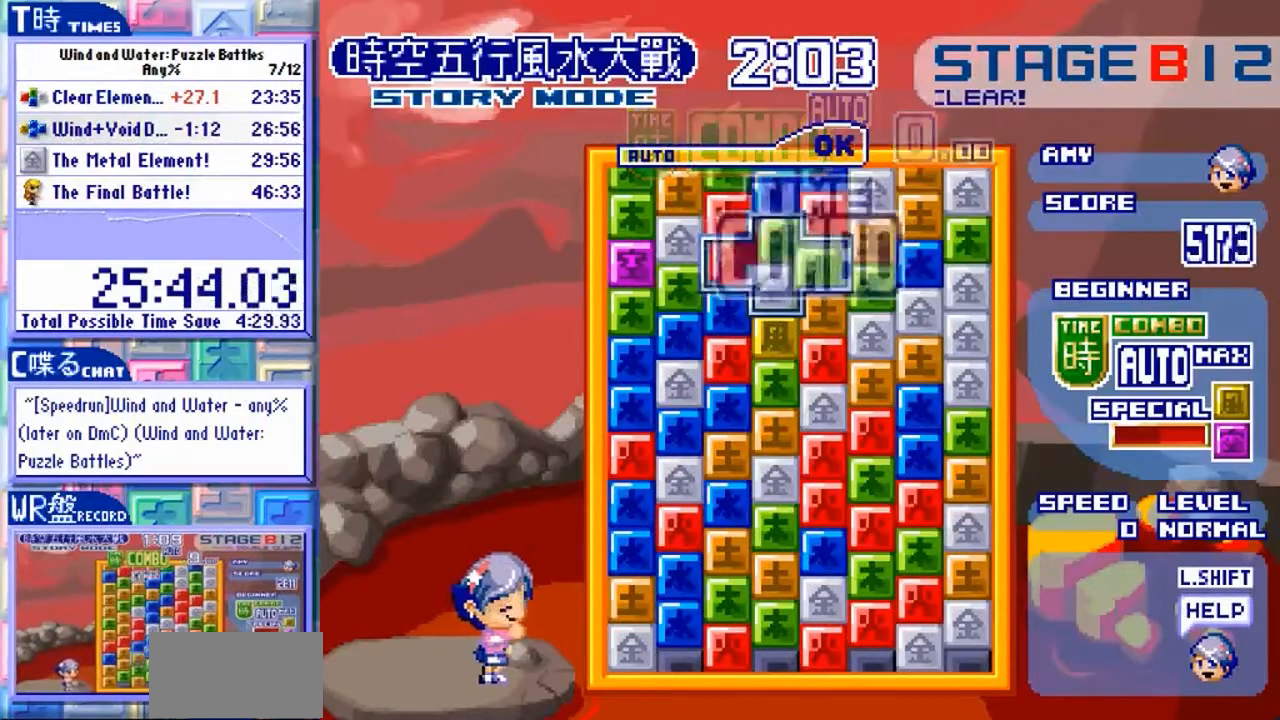
{"dt_ms": 500, "buttons": [], "left_stick": "center", "events": [[100, "left_stick", "left"], [233, "left_stick", "center"]]}
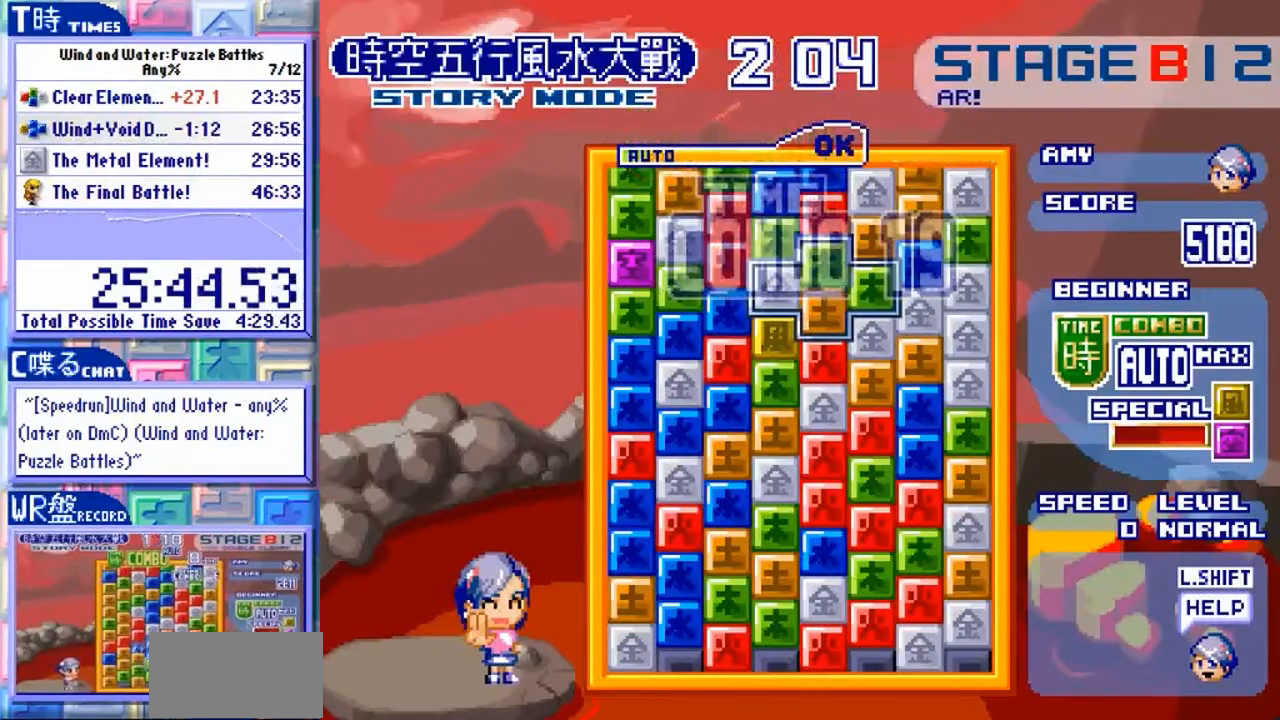
{"dt_ms": 500, "buttons": [], "left_stick": "left", "events": [[300, "Y", "down"], [433, "Y", "up"], [467, "left_stick", "left"]]}
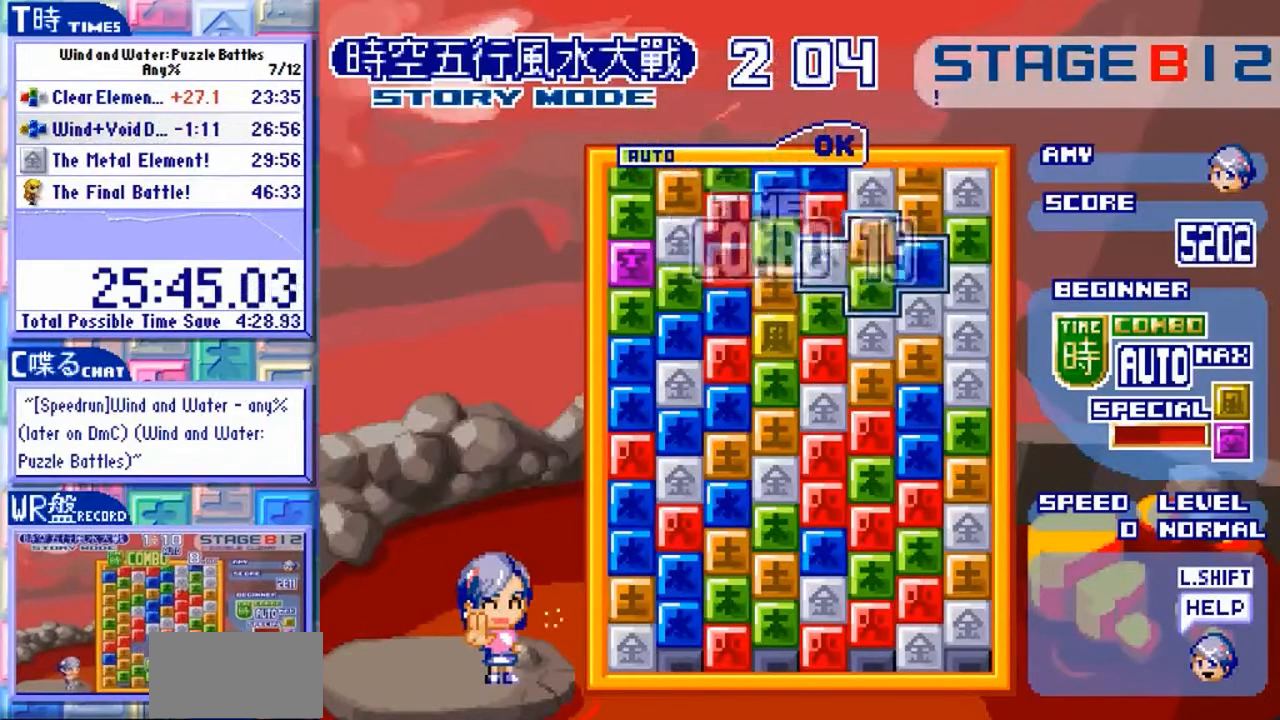
{"dt_ms": 500, "buttons": [], "left_stick": "center"}